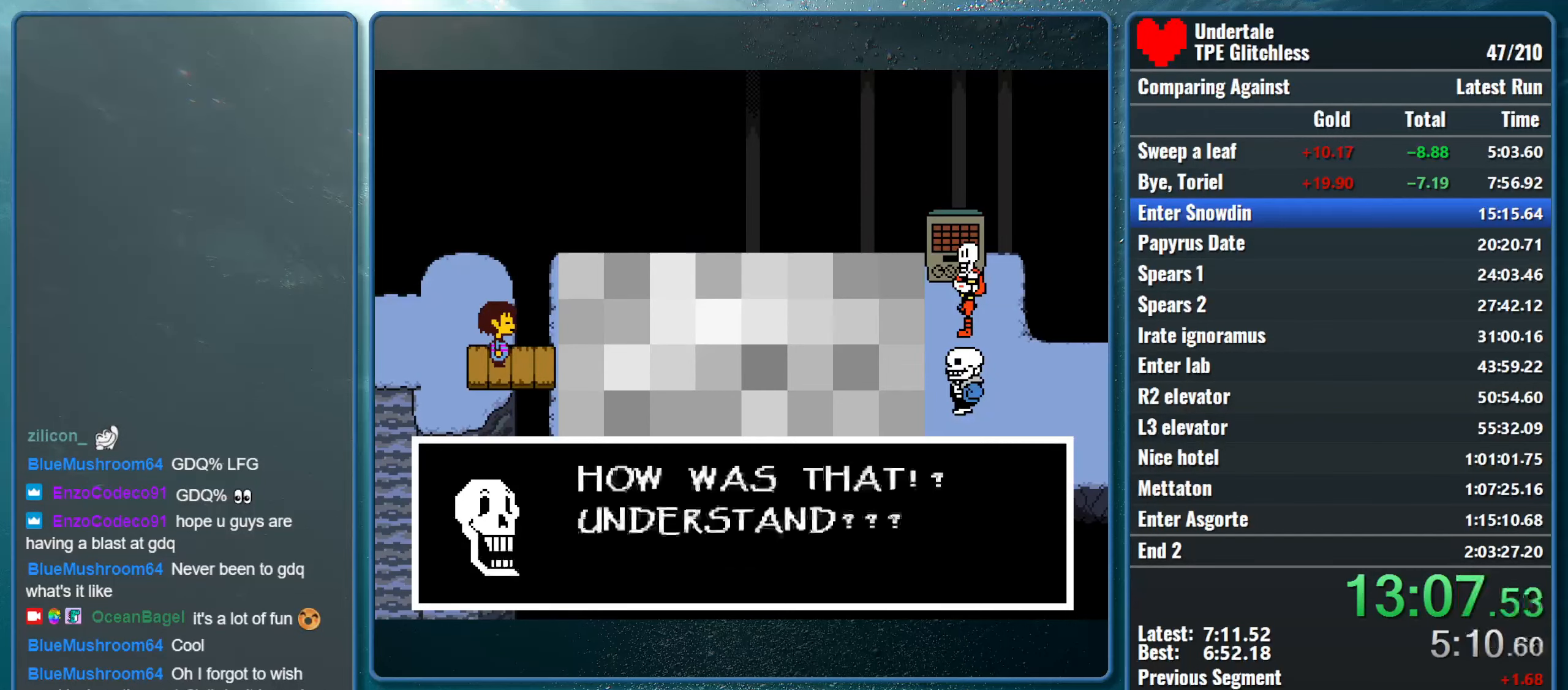
Gameplay with keyboard; each line is a JSON object with the keys held at the frame after it. "events" lists presses ("down") and releases ("up") of "alt", "c", "ctrl", "down", "left", "return", "right", "shift", "space", "up", "x" and "z" between this image and that frame as [ms after this image, input, new state], when the widget could be followed in between. No other keys are recorded. Mouse input is not recorded.
{"keys": ["x"], "events": [[33, "shift", "down"], [67, "return", "down"], [67, "z", "up"], [100, "x", "up"], [133, "x", "down"], [167, "shift", "up"], [167, "z", "down"], [200, "return", "up"], [300, "z", "up"], [333, "x", "up"], [500, "x", "down"]]}
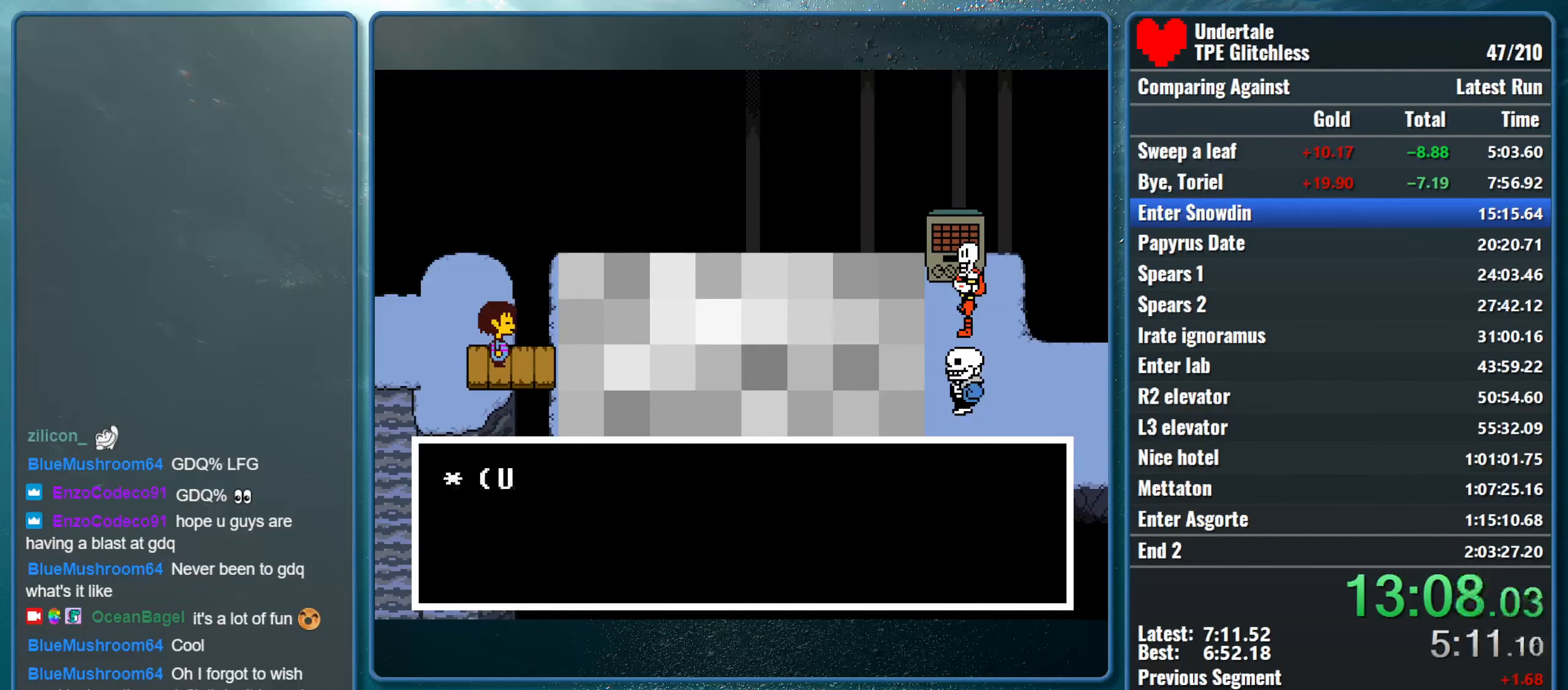
{"keys": ["x", "z"], "events": [[167, "right", "down"], [167, "x", "up"], [267, "x", "down"], [300, "z", "down"], [333, "right", "up"], [367, "shift", "down"], [367, "z", "up"], [400, "return", "down"], [400, "x", "up"], [467, "x", "down"], [500, "return", "up"], [500, "shift", "up"], [500, "z", "down"]]}
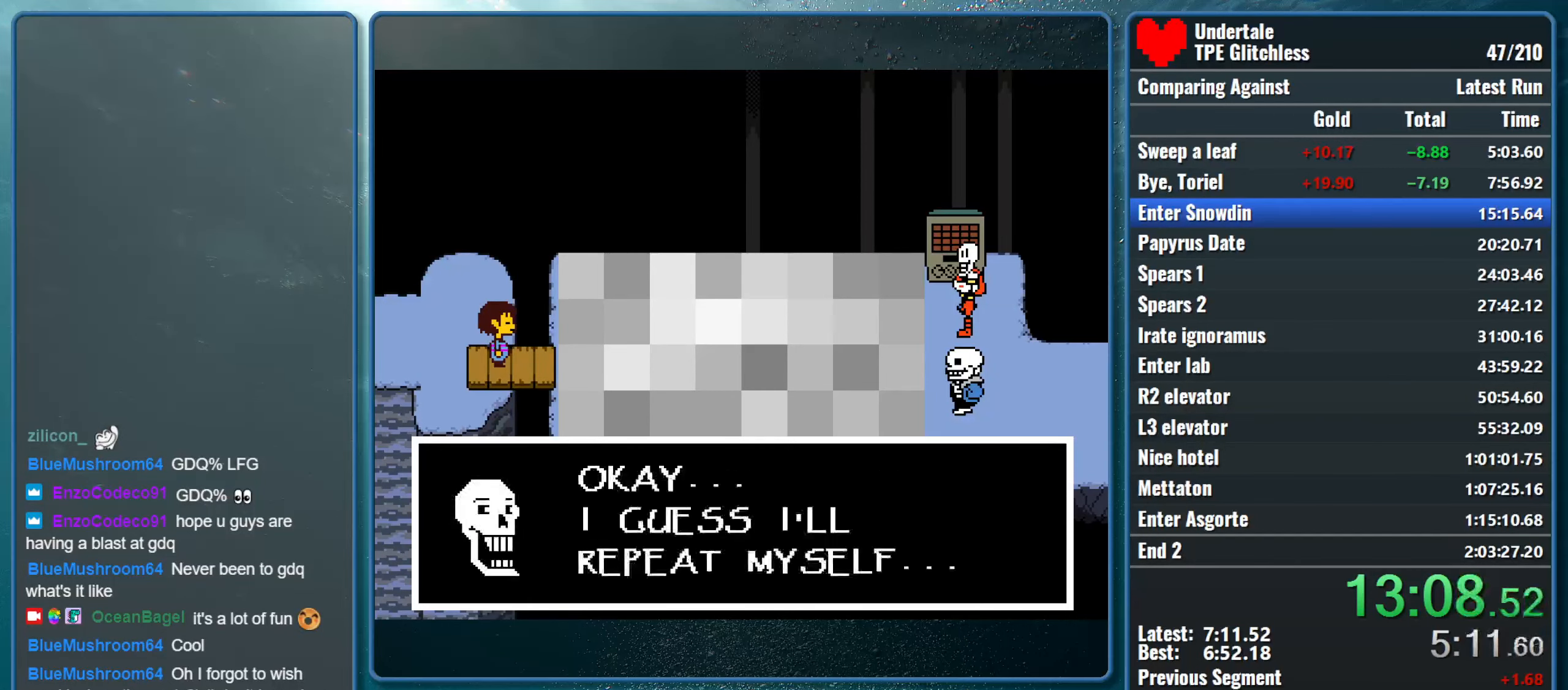
{"keys": ["shift", "x"], "events": [[67, "shift", "down"], [100, "return", "down"], [100, "z", "up"], [133, "x", "up"], [167, "x", "down"], [200, "return", "up"], [200, "shift", "up"], [233, "z", "down"], [267, "shift", "down"], [300, "return", "down"], [300, "z", "up"], [333, "x", "up"], [400, "return", "up"], [400, "x", "down"], [433, "shift", "up"], [433, "z", "down"], [500, "shift", "down"], [500, "z", "up"]]}
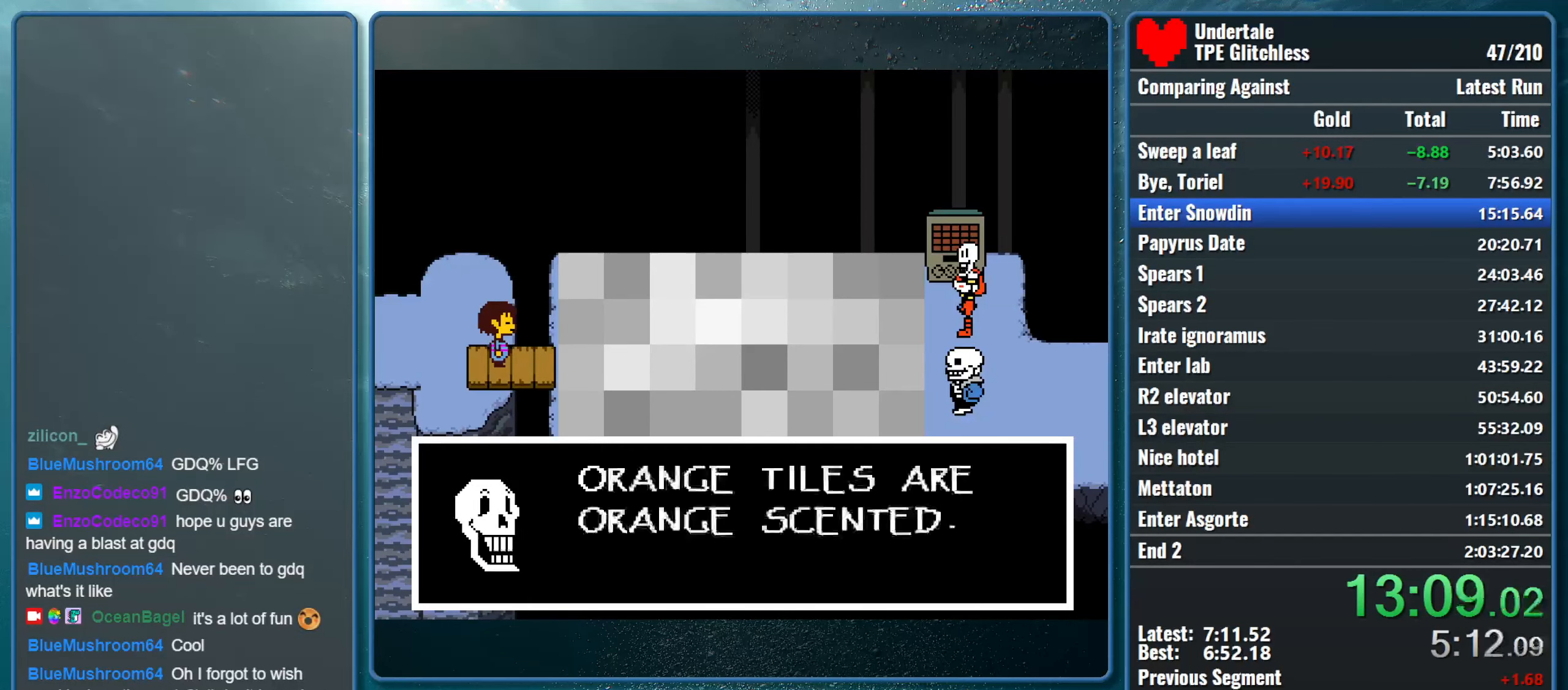
{"keys": ["return", "shift"], "events": [[33, "return", "down"], [67, "x", "up"], [100, "x", "down"], [133, "return", "up"], [133, "shift", "up"], [167, "z", "down"], [200, "shift", "down"], [233, "z", "up"], [267, "return", "down"], [267, "x", "up"], [333, "return", "up"], [333, "x", "down"], [367, "shift", "up"], [400, "shift", "down"], [500, "return", "down"], [500, "x", "up"]]}
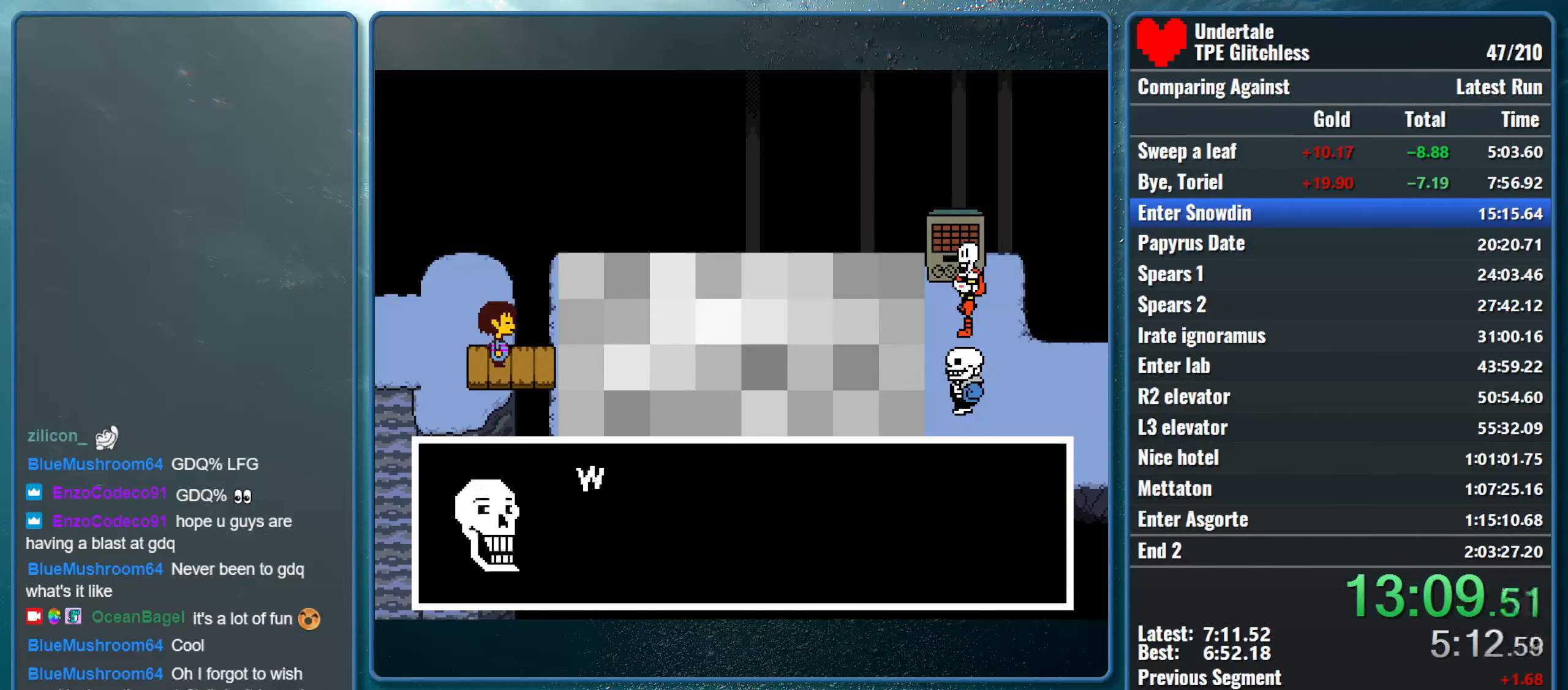
{"keys": ["x", "z"], "events": [[33, "x", "down"], [67, "return", "up"], [67, "shift", "up"], [67, "z", "down"], [133, "shift", "down"], [133, "z", "up"], [200, "return", "down"], [200, "x", "up"], [233, "x", "down"], [267, "return", "up"], [267, "shift", "up"], [300, "z", "down"], [333, "shift", "down"], [367, "z", "up"], [400, "return", "down"], [400, "x", "up"], [467, "x", "down"], [500, "return", "up"], [500, "shift", "up"], [500, "z", "down"]]}
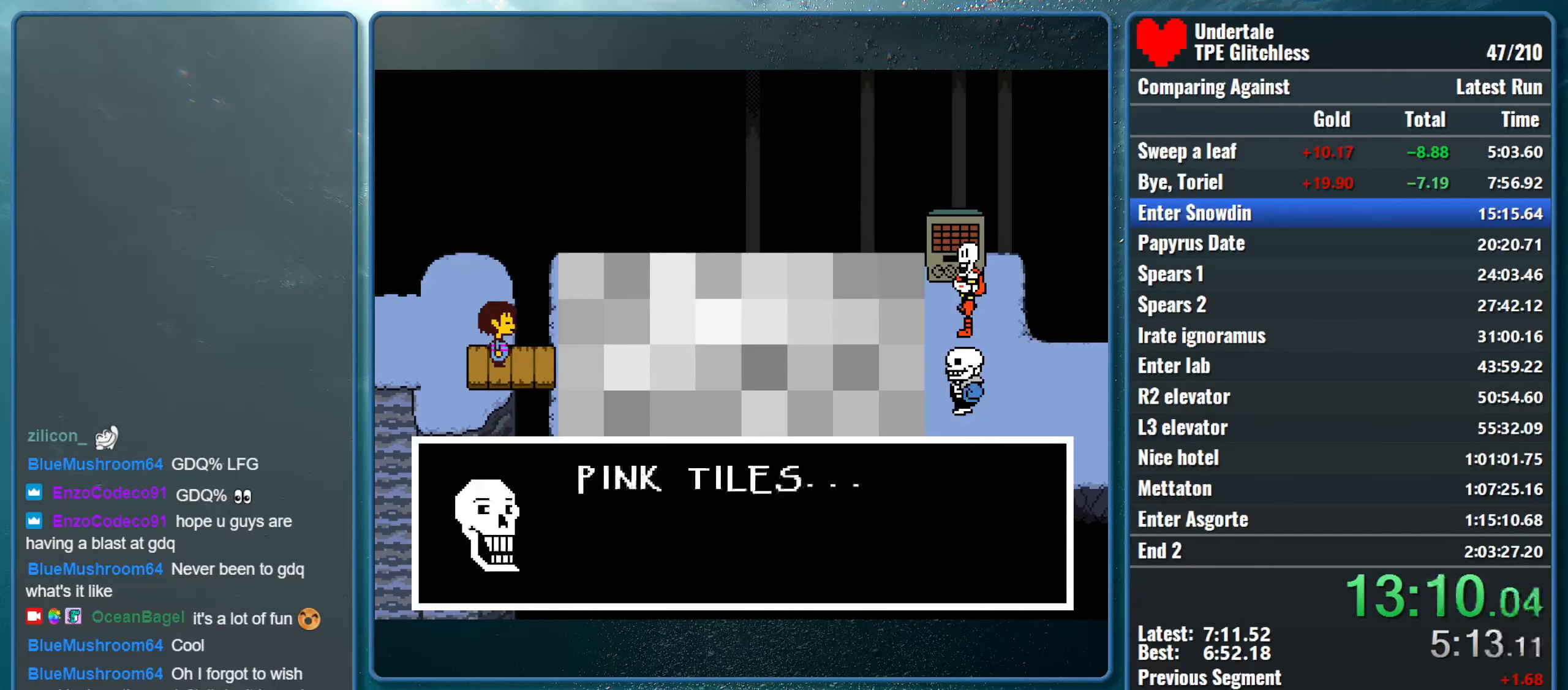
{"keys": ["shift", "x", "z"], "events": [[33, "shift", "down"], [100, "return", "down"], [100, "z", "up"], [133, "x", "up"], [167, "x", "down"], [233, "return", "up"], [233, "shift", "up"], [233, "z", "down"], [300, "shift", "down"], [300, "z", "up"], [333, "return", "down"], [367, "x", "up"], [400, "x", "down"], [433, "return", "up"], [433, "shift", "up"], [433, "z", "down"], [500, "shift", "down"]]}
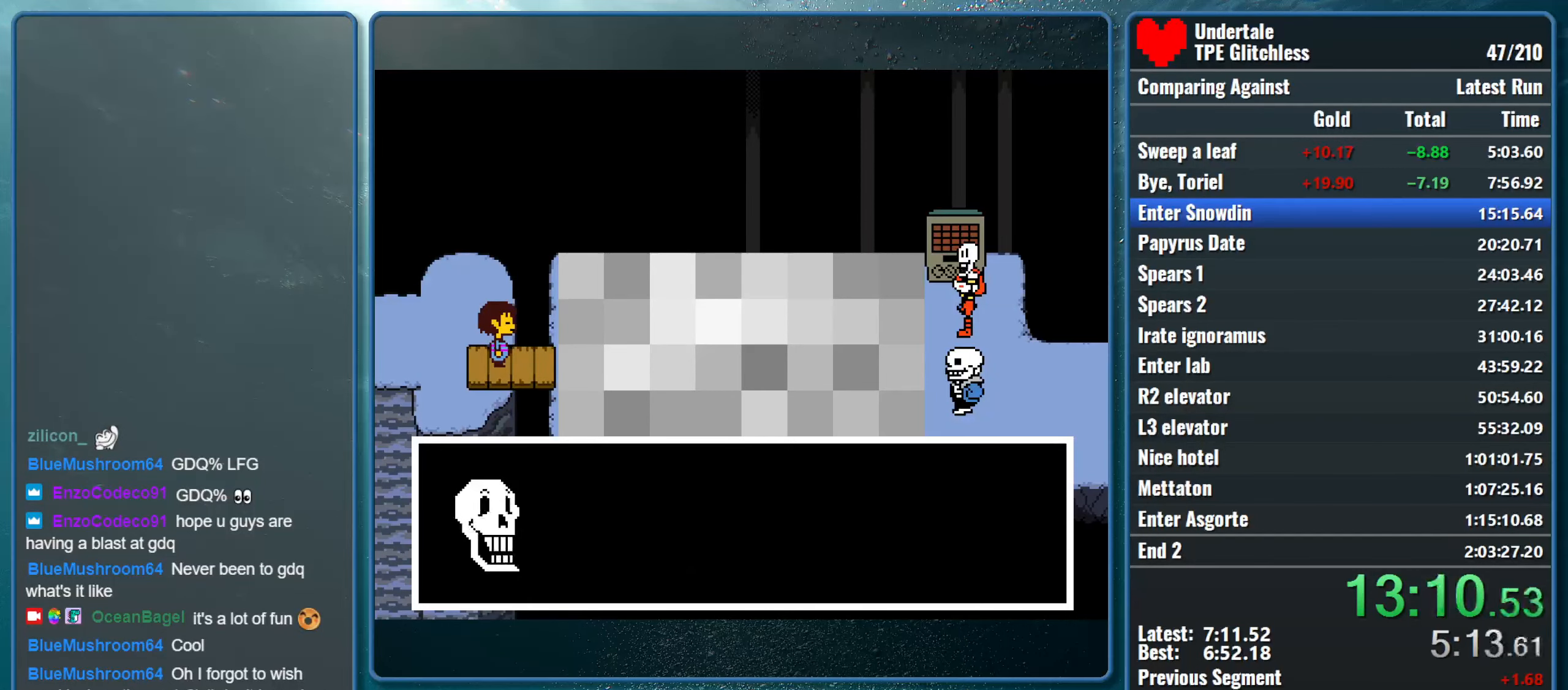
{"keys": ["x"], "events": [[33, "return", "down"], [33, "z", "up"], [67, "x", "up"], [133, "x", "down"], [167, "return", "up"], [167, "shift", "up"], [167, "z", "down"], [233, "shift", "down"], [267, "return", "down"], [267, "z", "up"], [300, "x", "up"], [367, "return", "up"], [367, "shift", "up"], [400, "x", "down"]]}
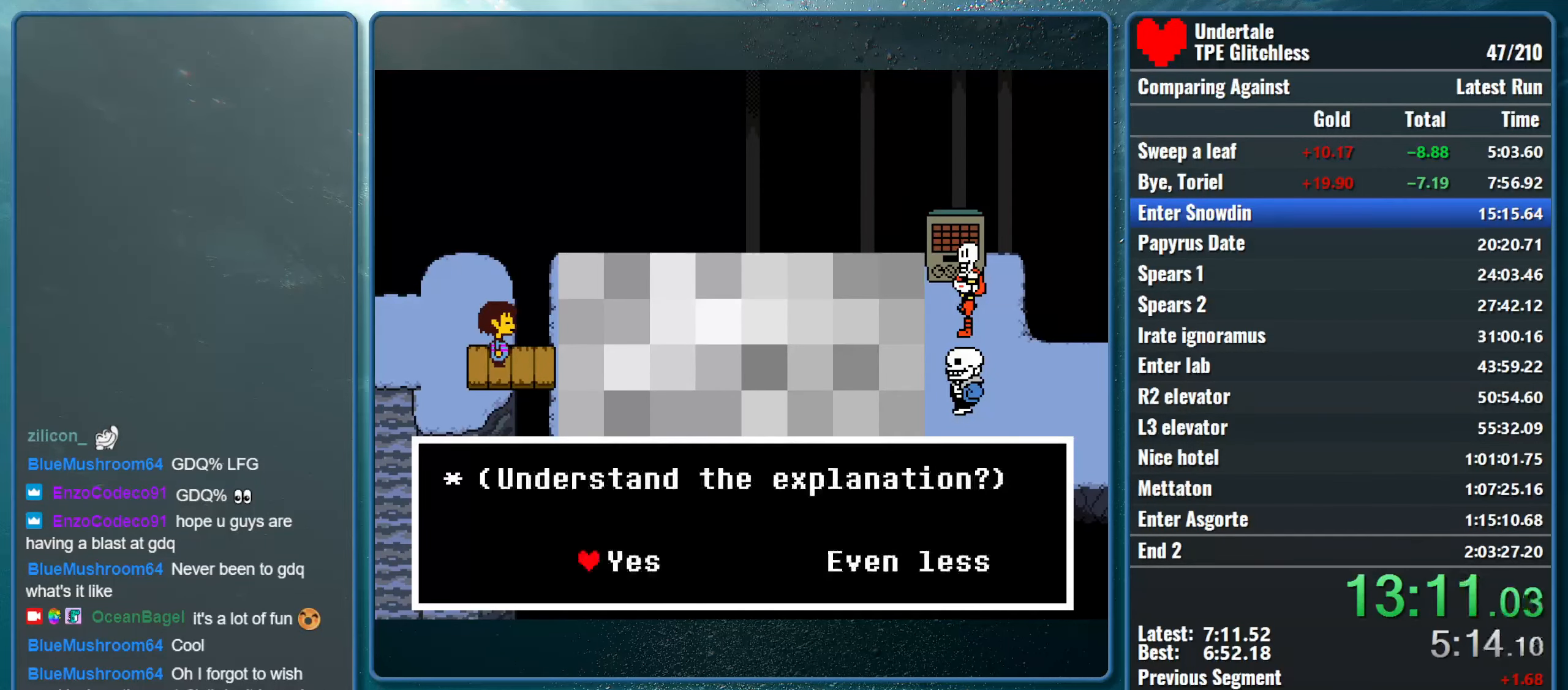
{"keys": ["return", "shift", "x"], "events": [[33, "x", "up"], [100, "x", "down"], [133, "right", "down"], [167, "x", "up"], [267, "x", "down"], [300, "right", "up"], [333, "z", "down"], [367, "shift", "down"], [400, "return", "down"], [400, "z", "up"], [467, "x", "up"], [500, "x", "down"]]}
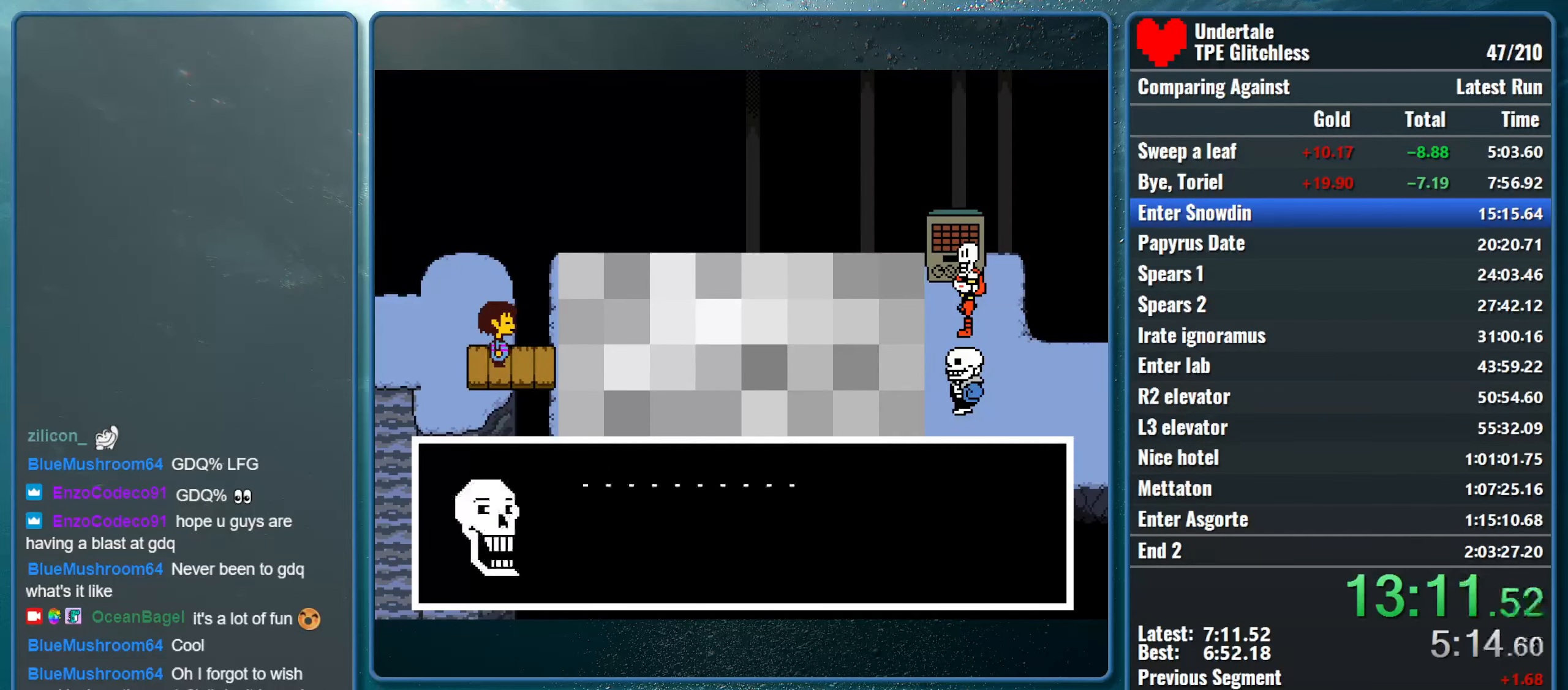
{"keys": ["x", "z"], "events": [[33, "return", "up"], [33, "shift", "up"], [33, "z", "down"], [67, "shift", "down"], [133, "return", "down"], [133, "z", "up"], [167, "x", "up"], [200, "x", "down"], [233, "return", "up"], [233, "shift", "up"], [233, "z", "down"], [333, "shift", "down"], [333, "z", "up"], [366, "return", "down"], [366, "x", "up"], [433, "return", "up"], [433, "x", "down"], [466, "shift", "up"], [466, "z", "down"]]}
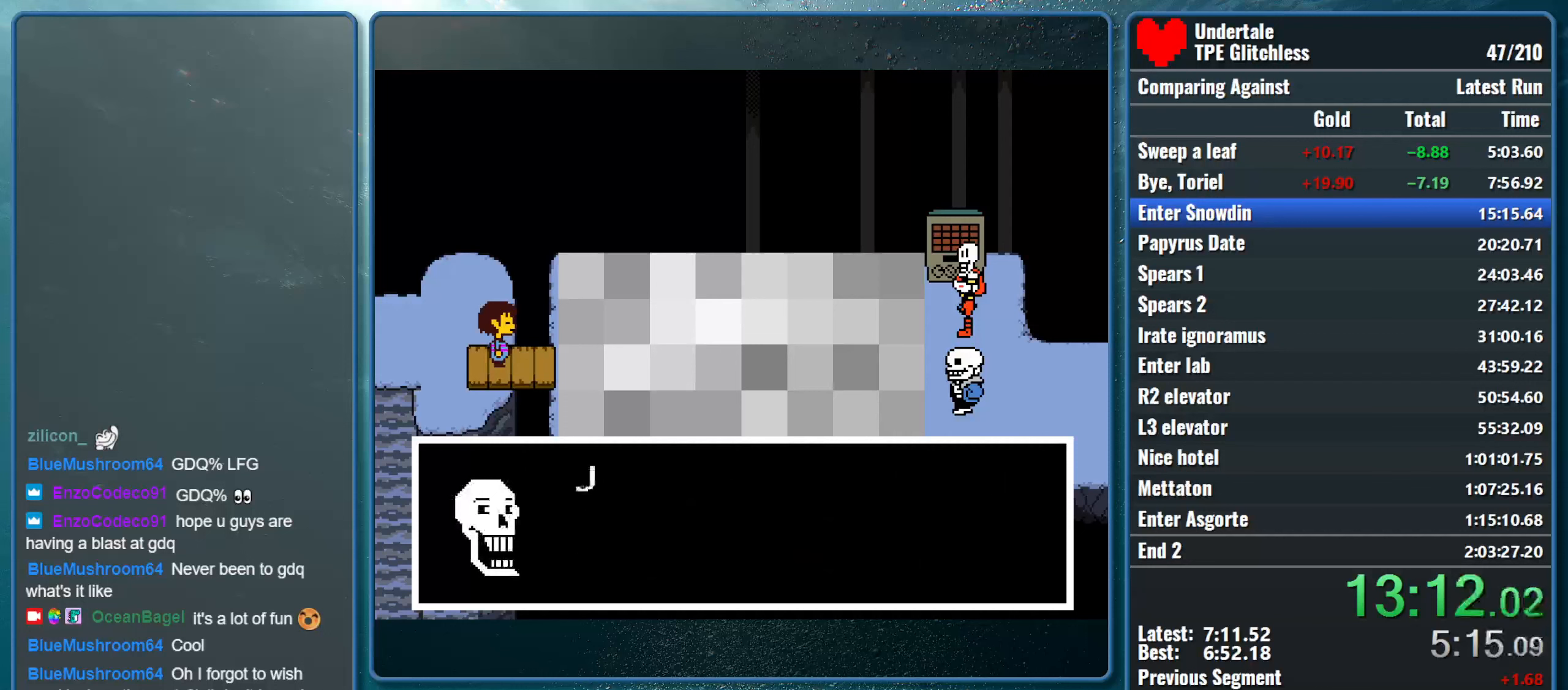
{"keys": ["return", "shift", "x"], "events": [[33, "shift", "down"], [33, "z", "up"], [66, "return", "down"], [100, "x", "up"], [133, "x", "down"], [166, "return", "up"], [166, "shift", "up"], [166, "z", "down"], [266, "shift", "down"], [266, "z", "up"], [300, "return", "down"], [300, "x", "up"], [366, "return", "up"], [366, "x", "down"], [366, "z", "down"], [400, "shift", "up"], [466, "shift", "down"], [466, "z", "up"], [500, "return", "down"]]}
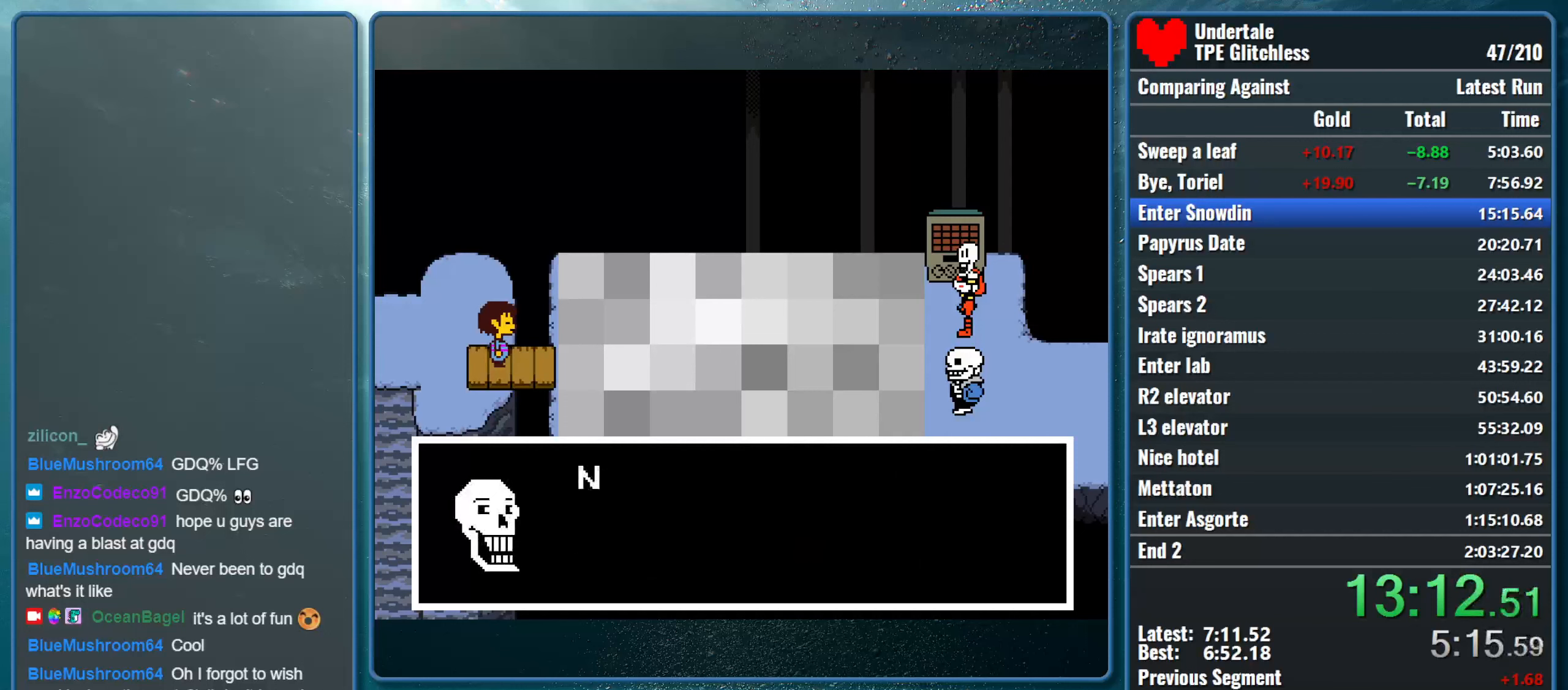
{"keys": [], "events": [[33, "x", "up"], [66, "x", "down"], [133, "return", "up"], [133, "shift", "up"], [133, "z", "down"], [166, "shift", "down"], [166, "z", "up"], [200, "return", "down"], [233, "x", "up"], [266, "x", "down"], [333, "return", "up"], [333, "shift", "up"], [333, "z", "down"], [433, "x", "up"], [433, "z", "up"]]}
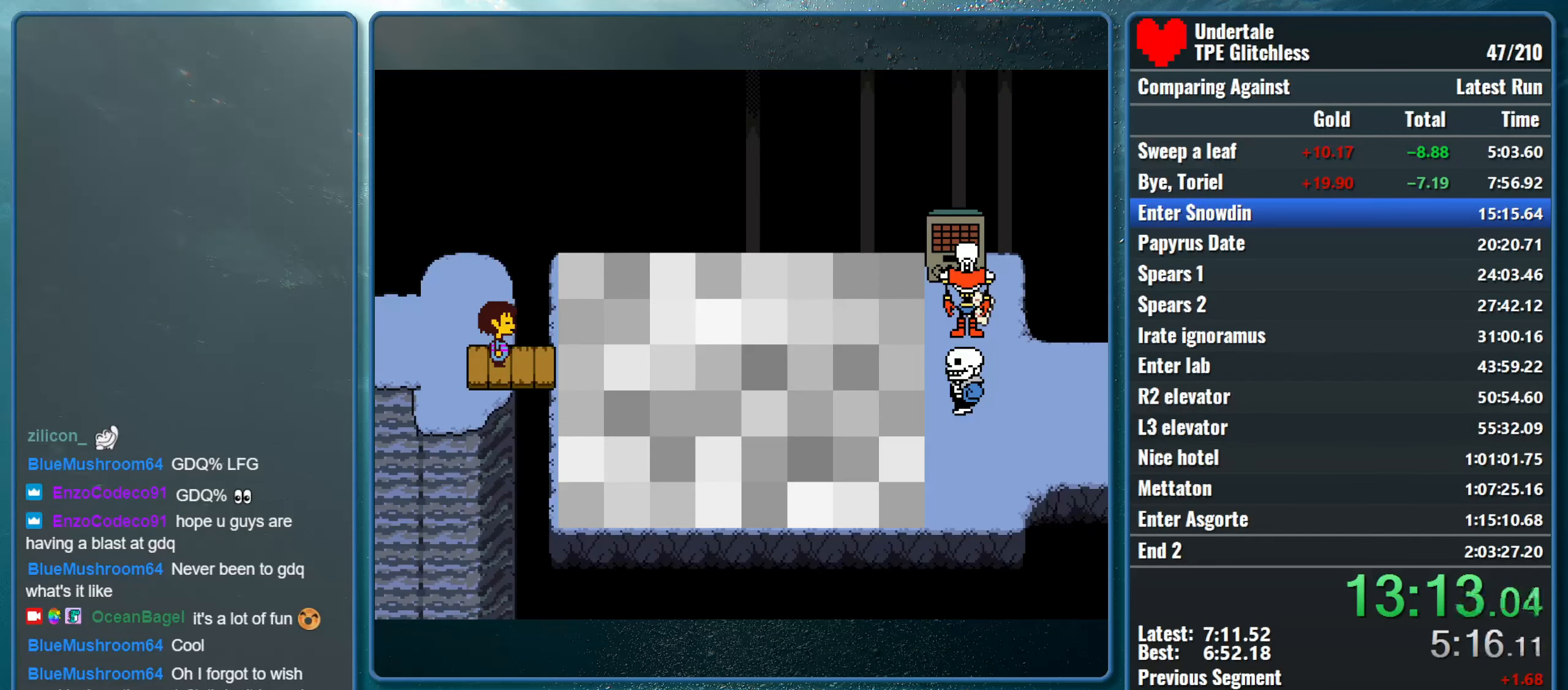
{"keys": ["right"], "events": [[66, "right", "down"]]}
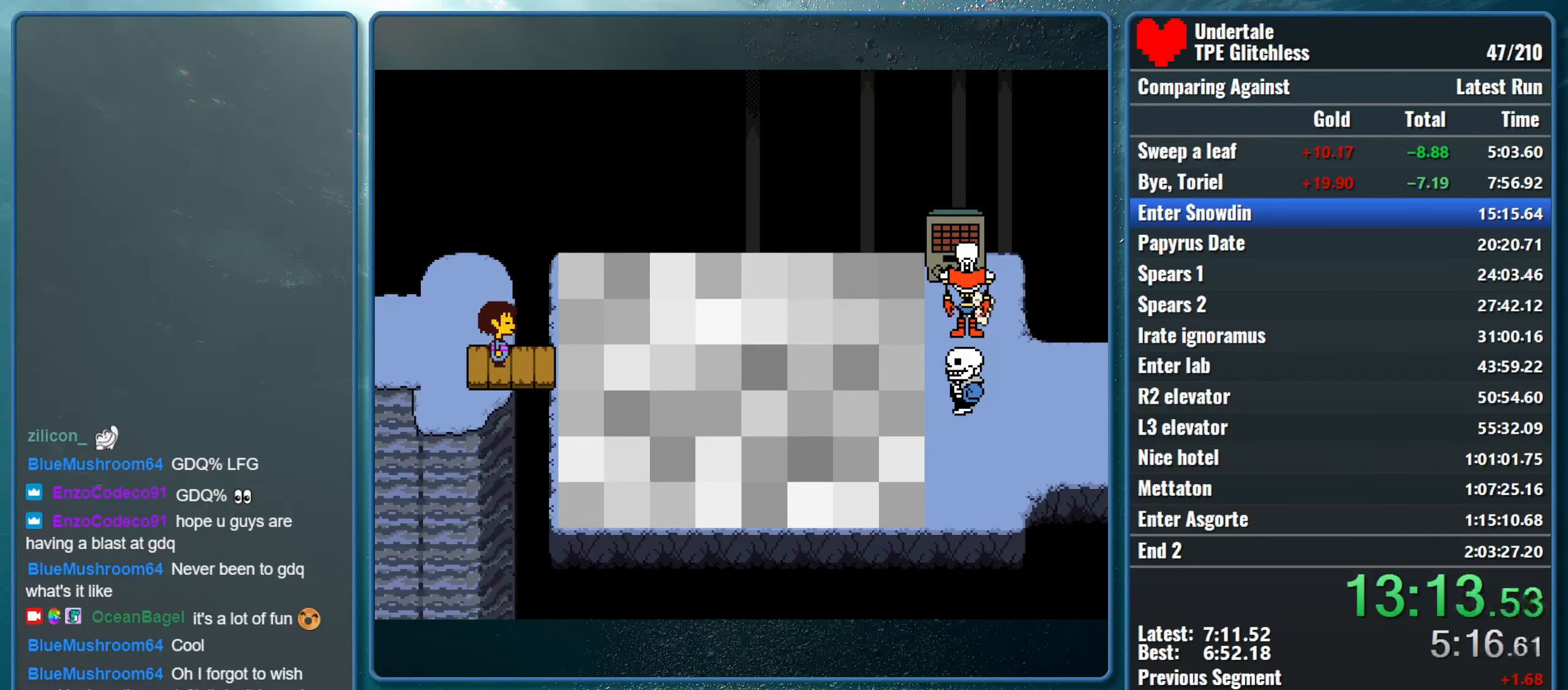
{"keys": ["right"], "events": []}
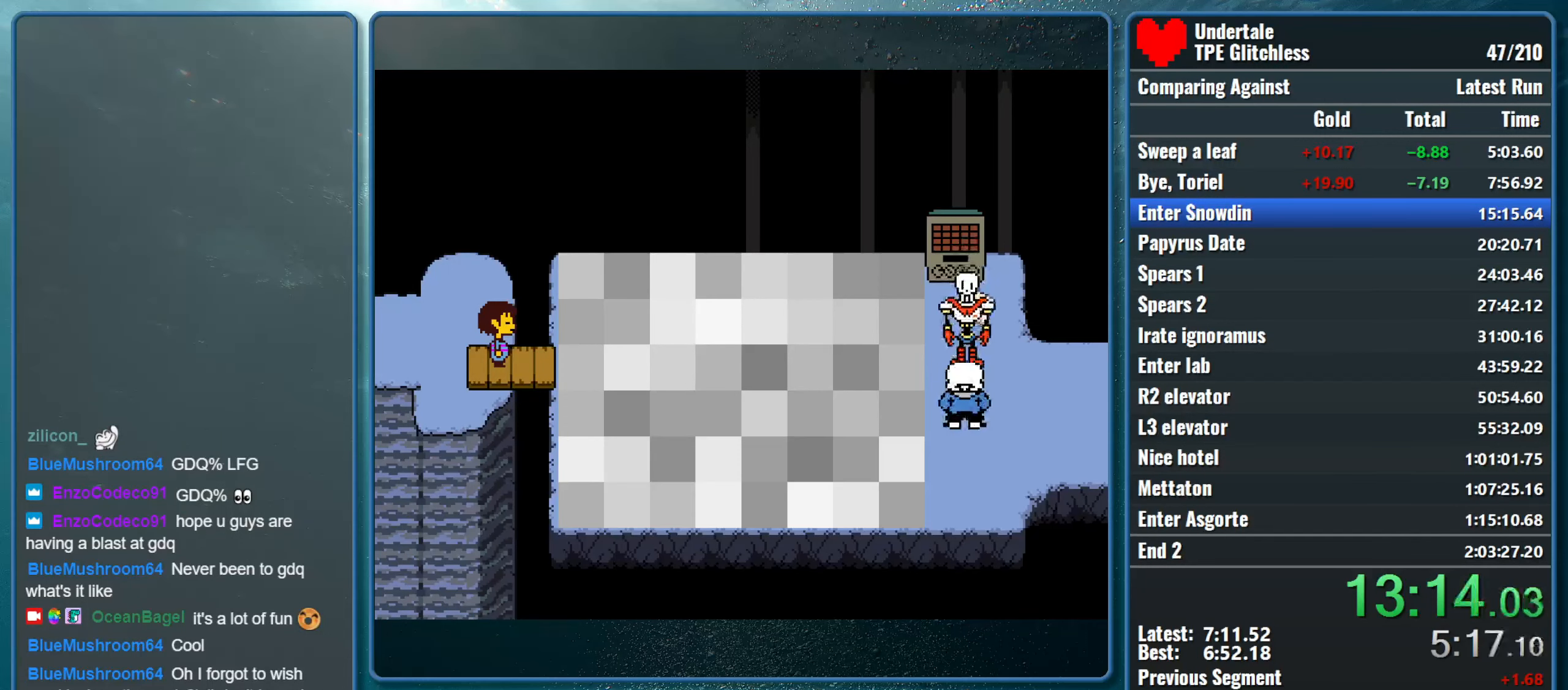
{"keys": ["right"], "events": []}
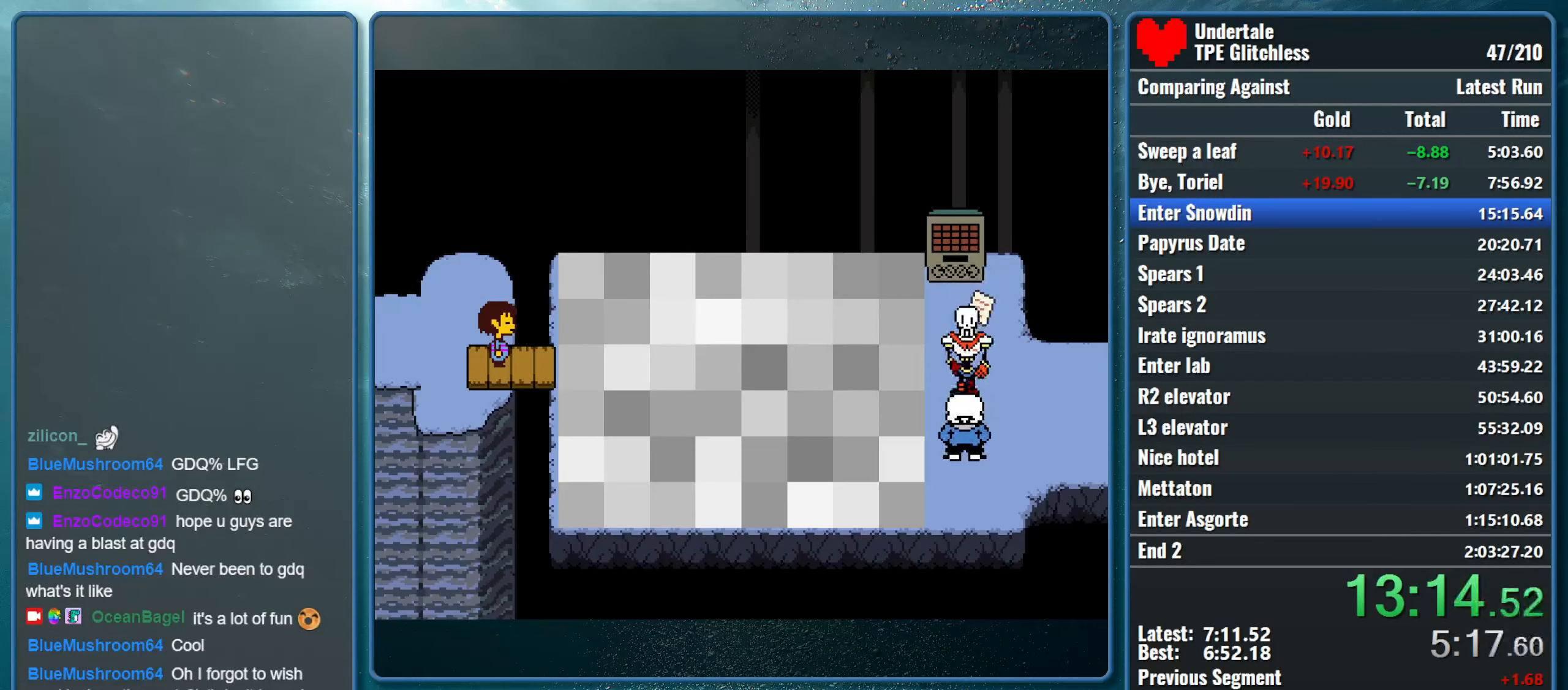
{"keys": ["right"], "events": []}
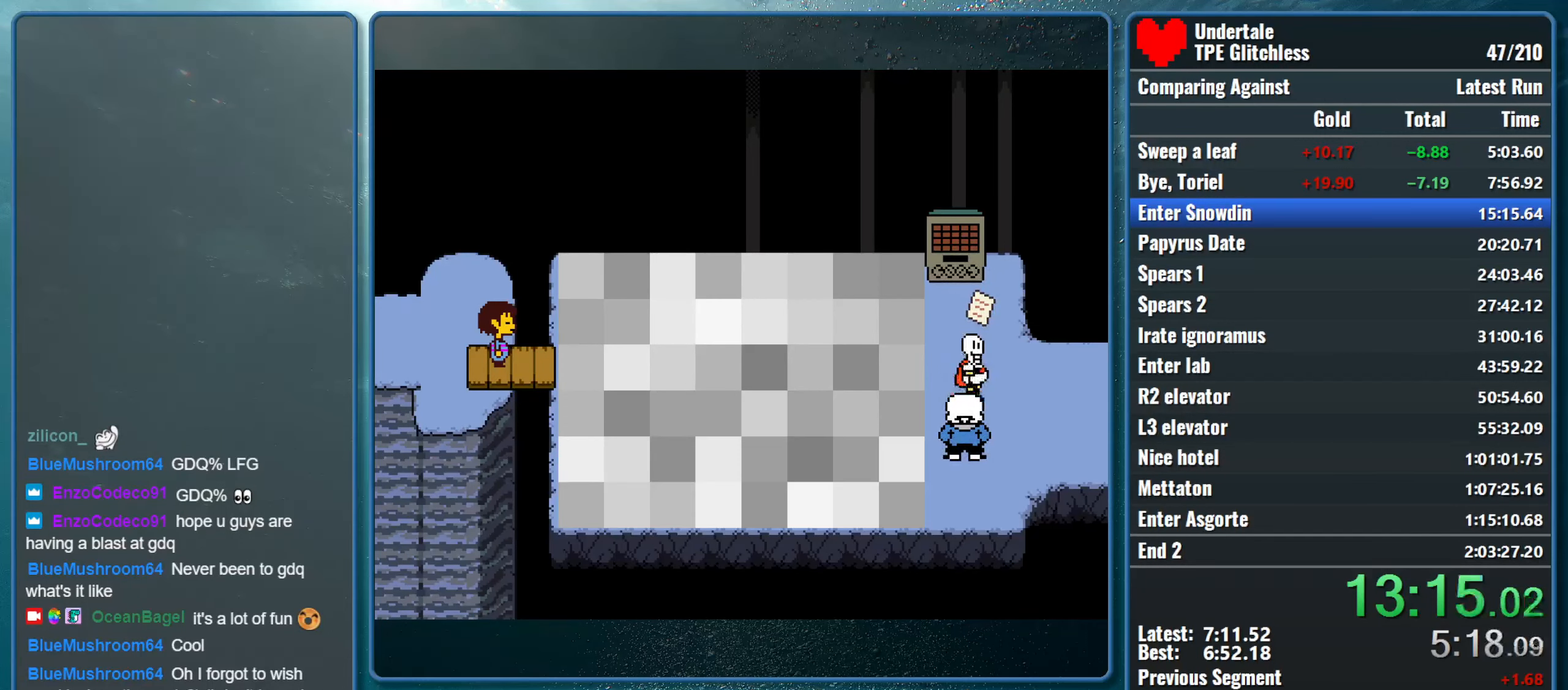
{"keys": ["right"], "events": []}
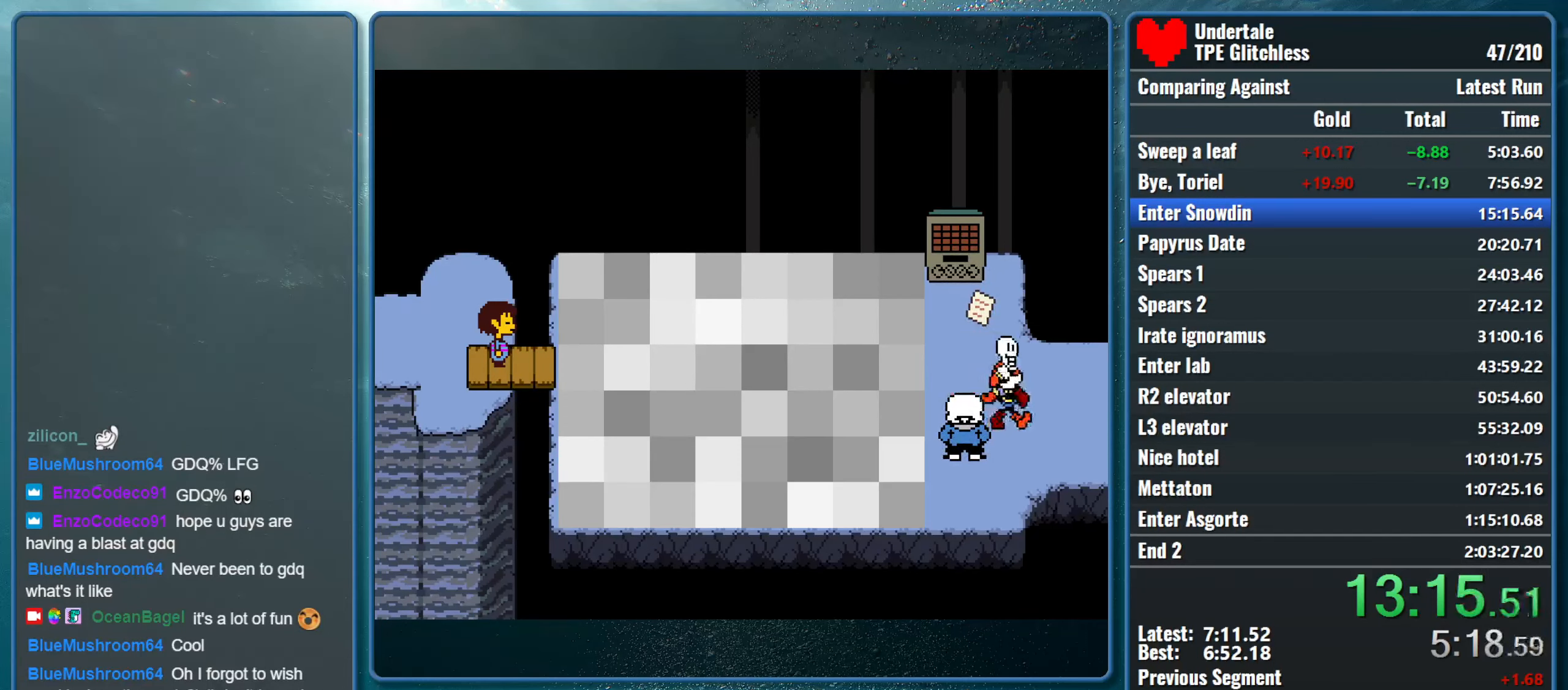
{"keys": ["right"], "events": []}
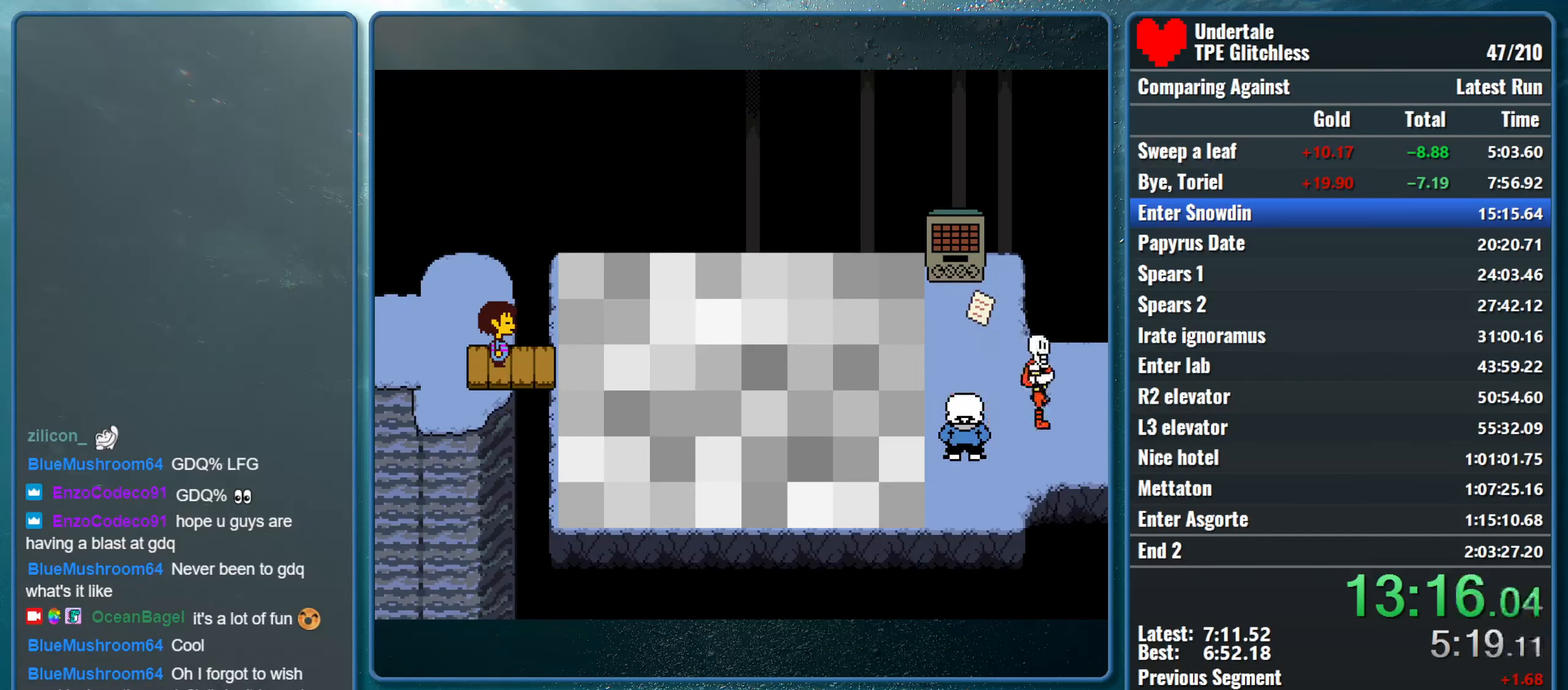
{"keys": ["right"], "events": []}
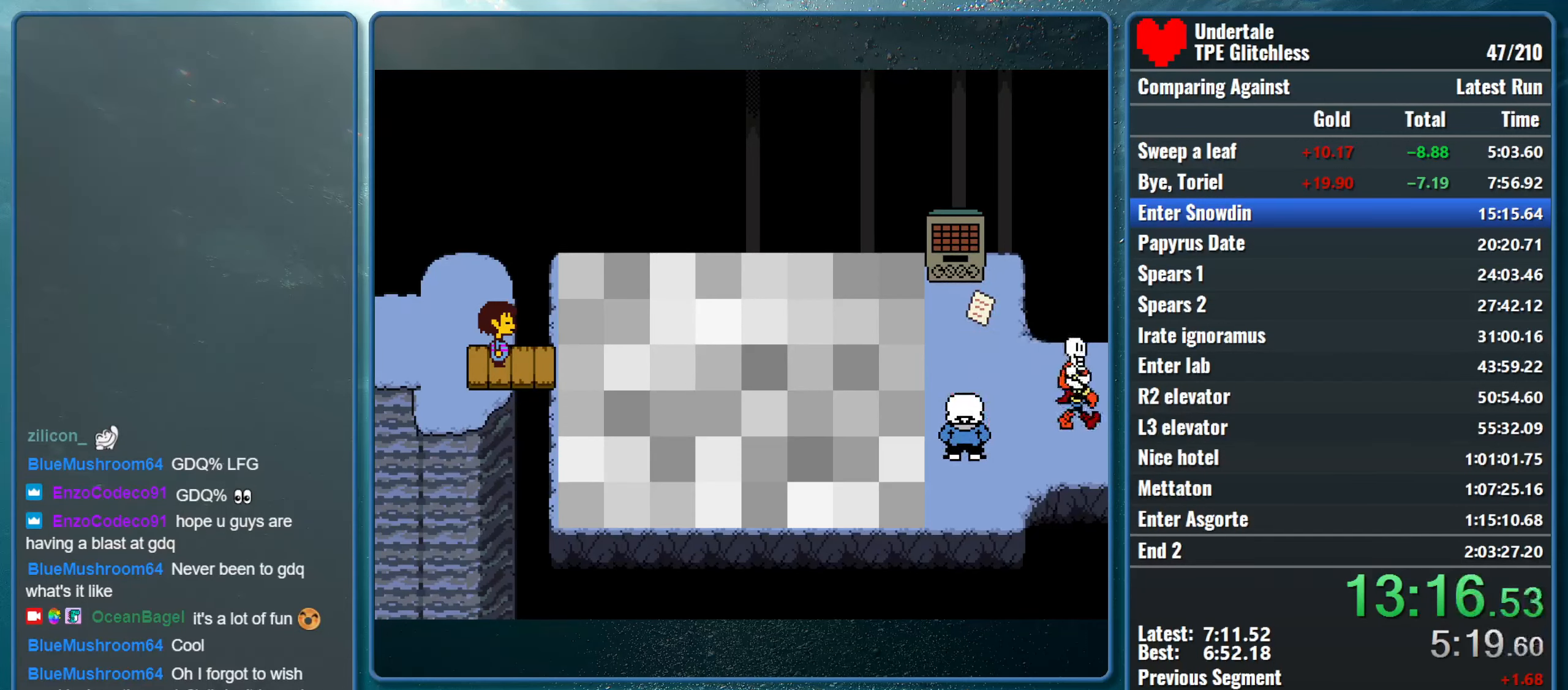
{"keys": ["right"], "events": []}
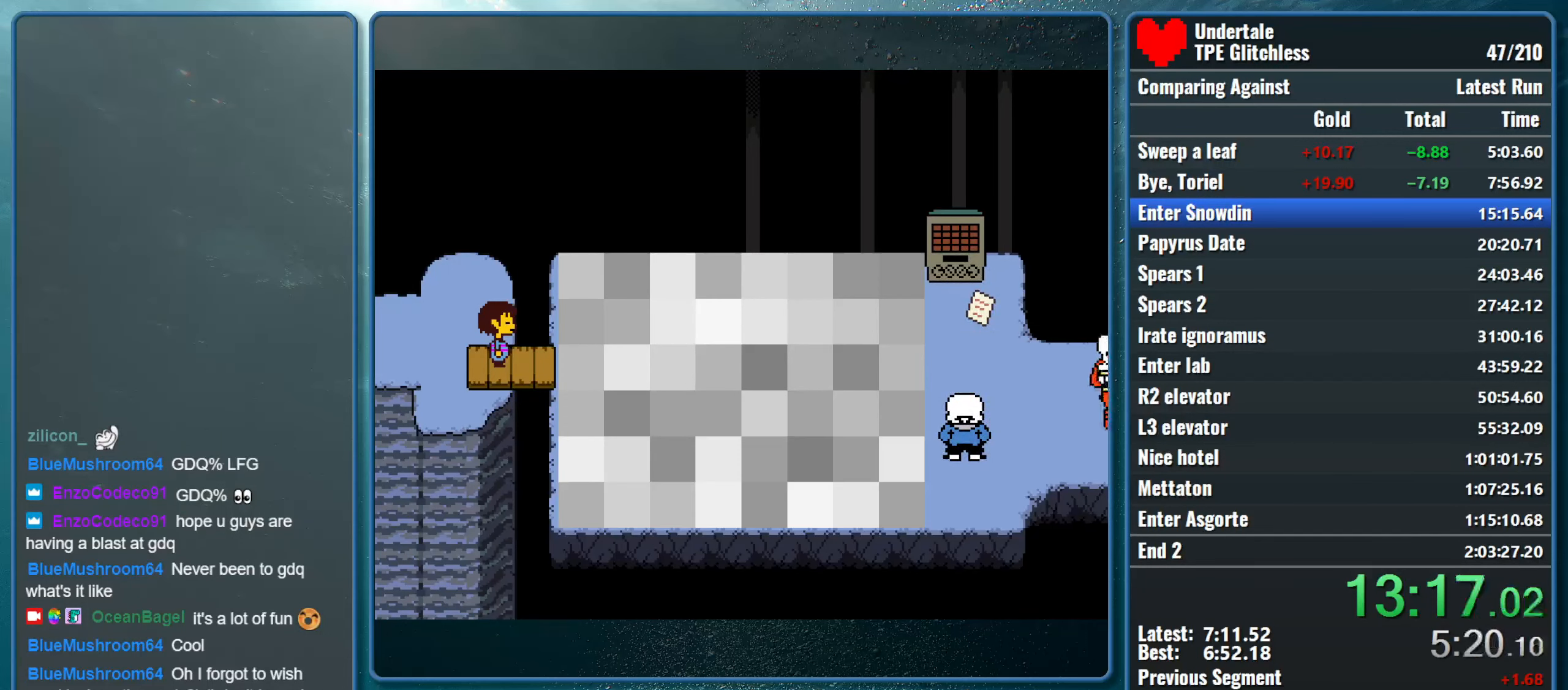
{"keys": ["right"], "events": []}
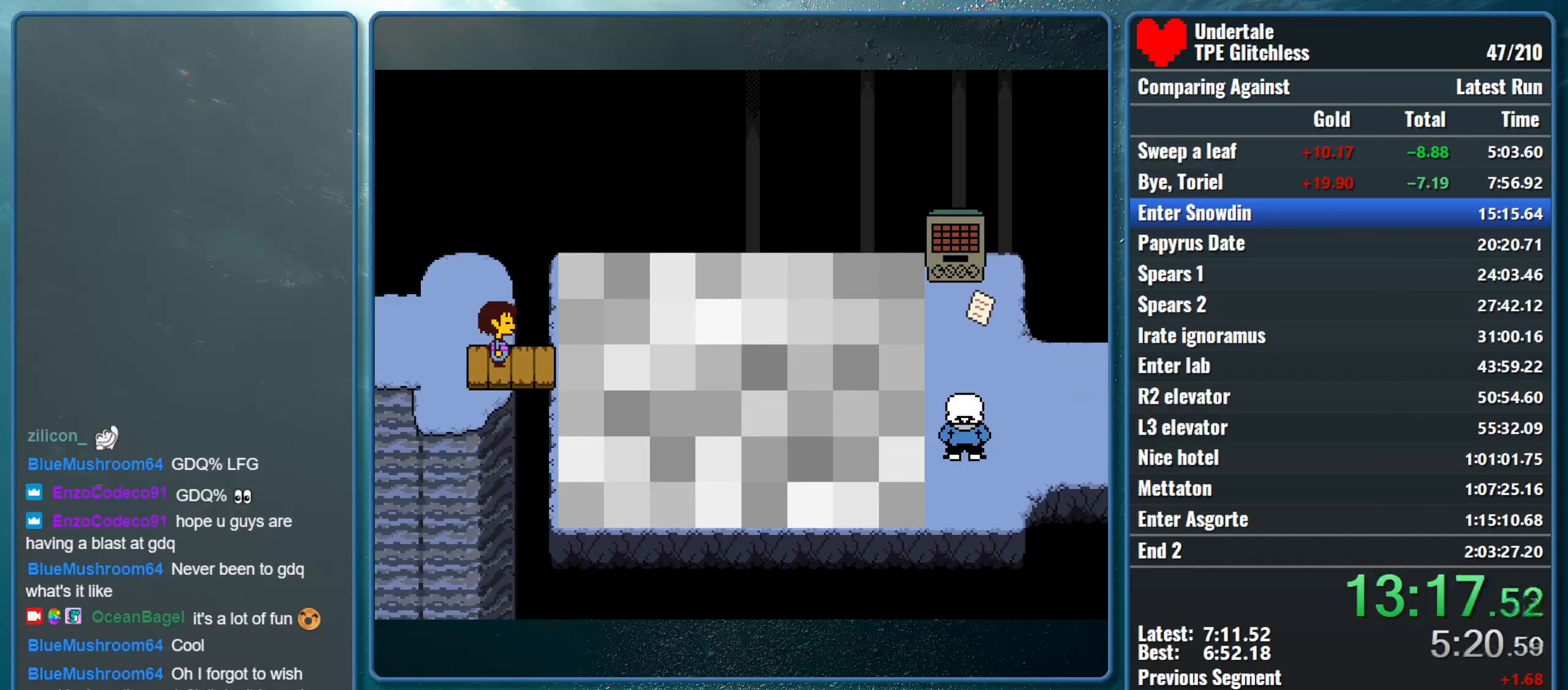
{"keys": ["right"], "events": []}
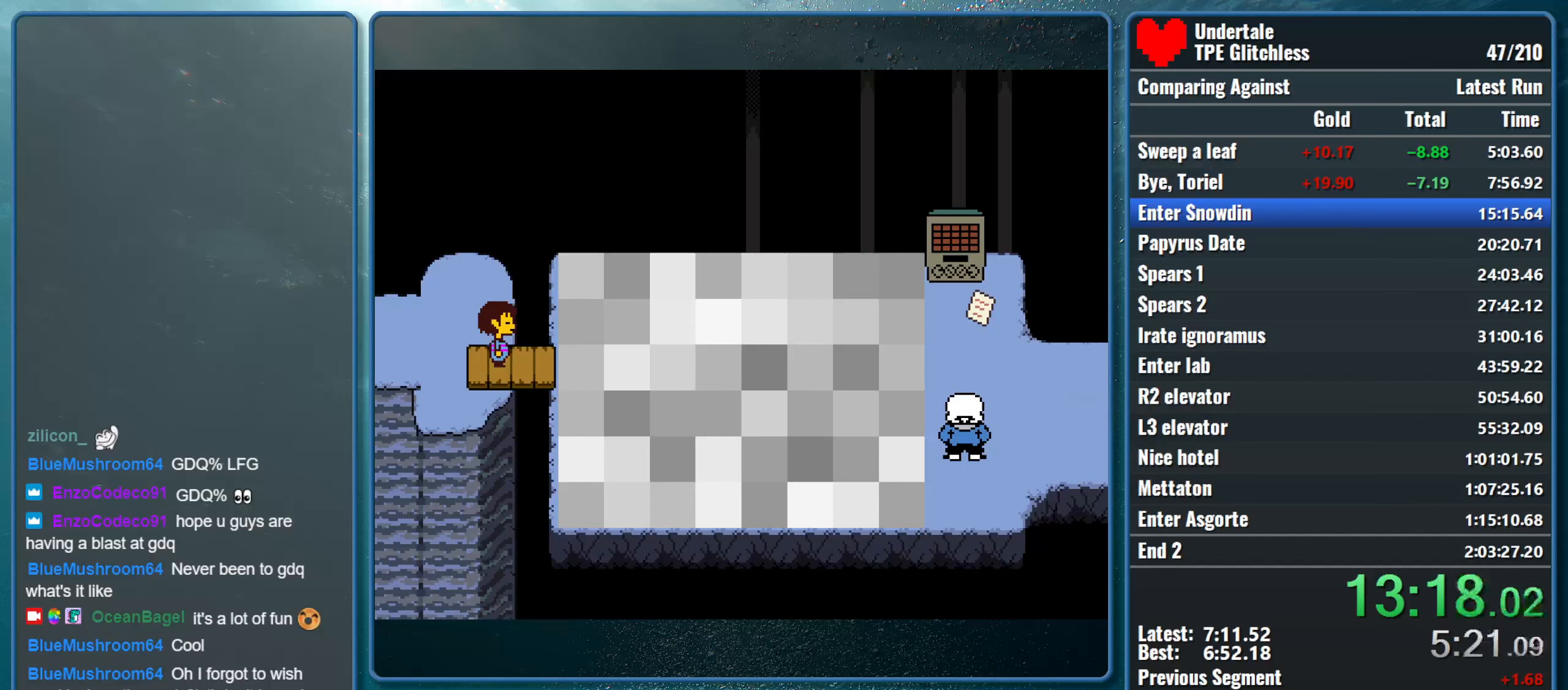
{"keys": ["right"], "events": []}
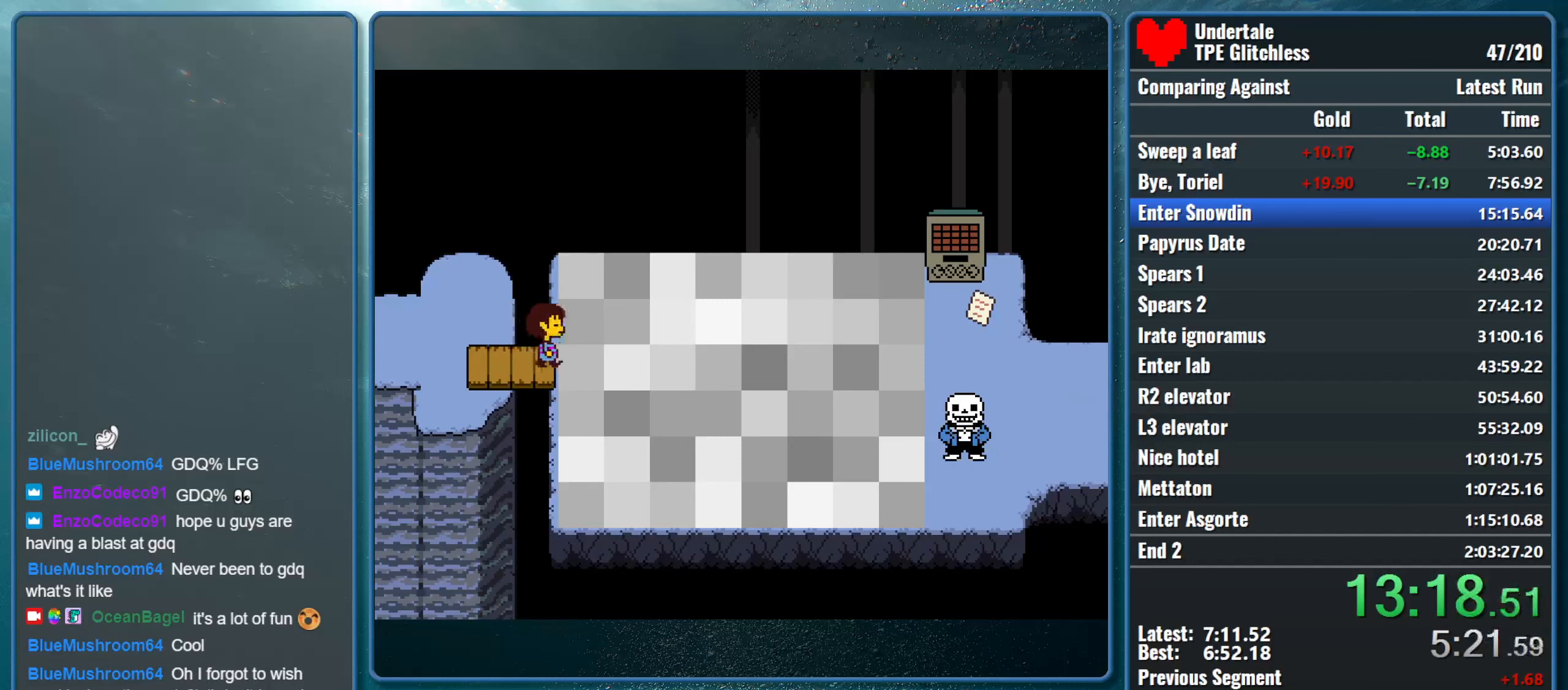
{"keys": ["right"], "events": []}
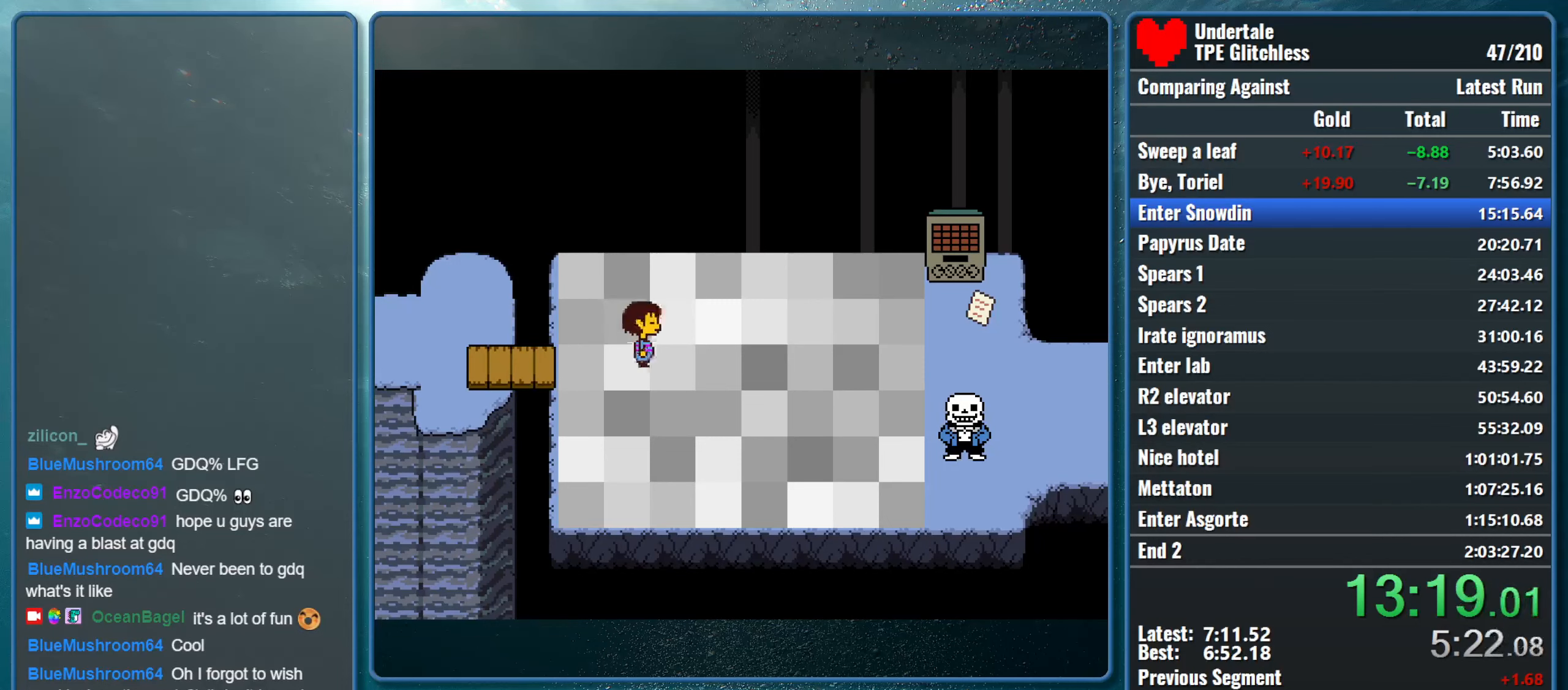
{"keys": ["right"], "events": []}
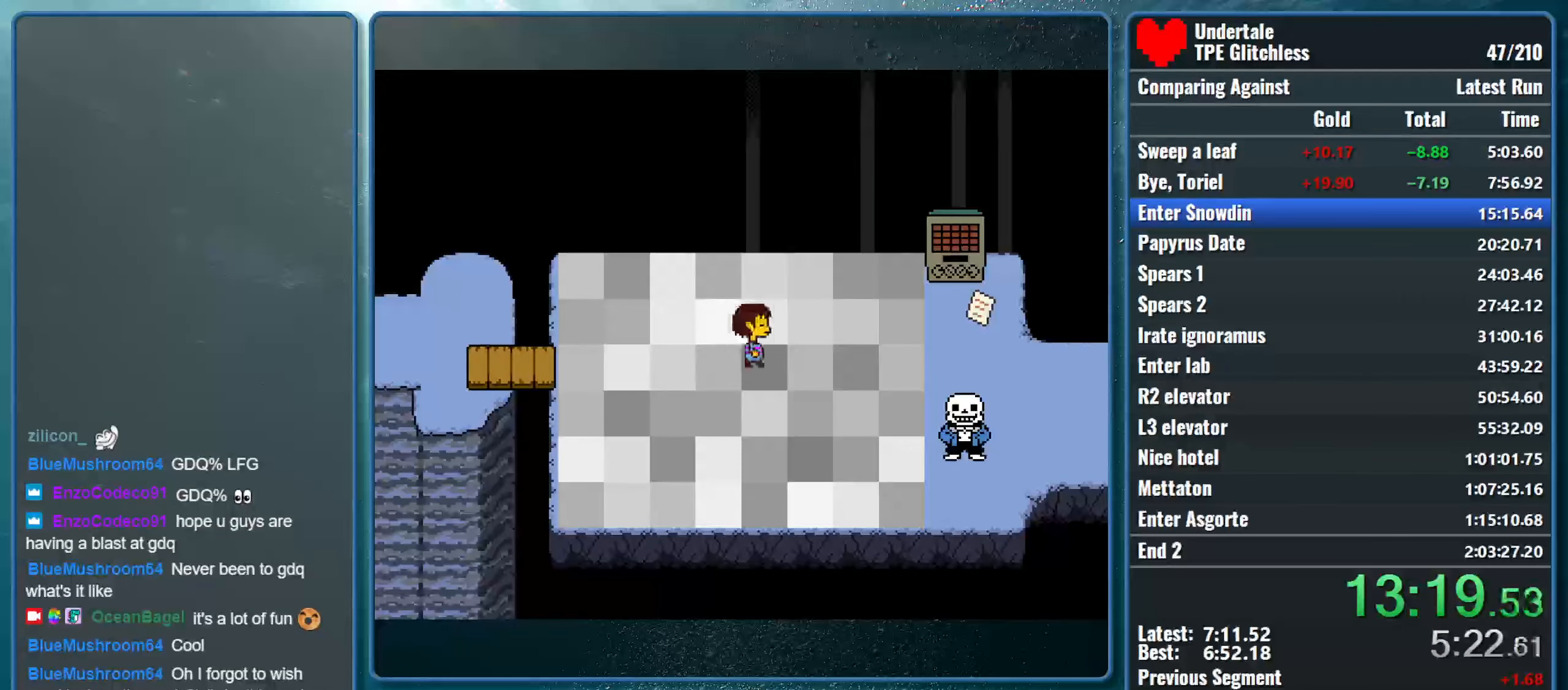
{"keys": ["right"], "events": []}
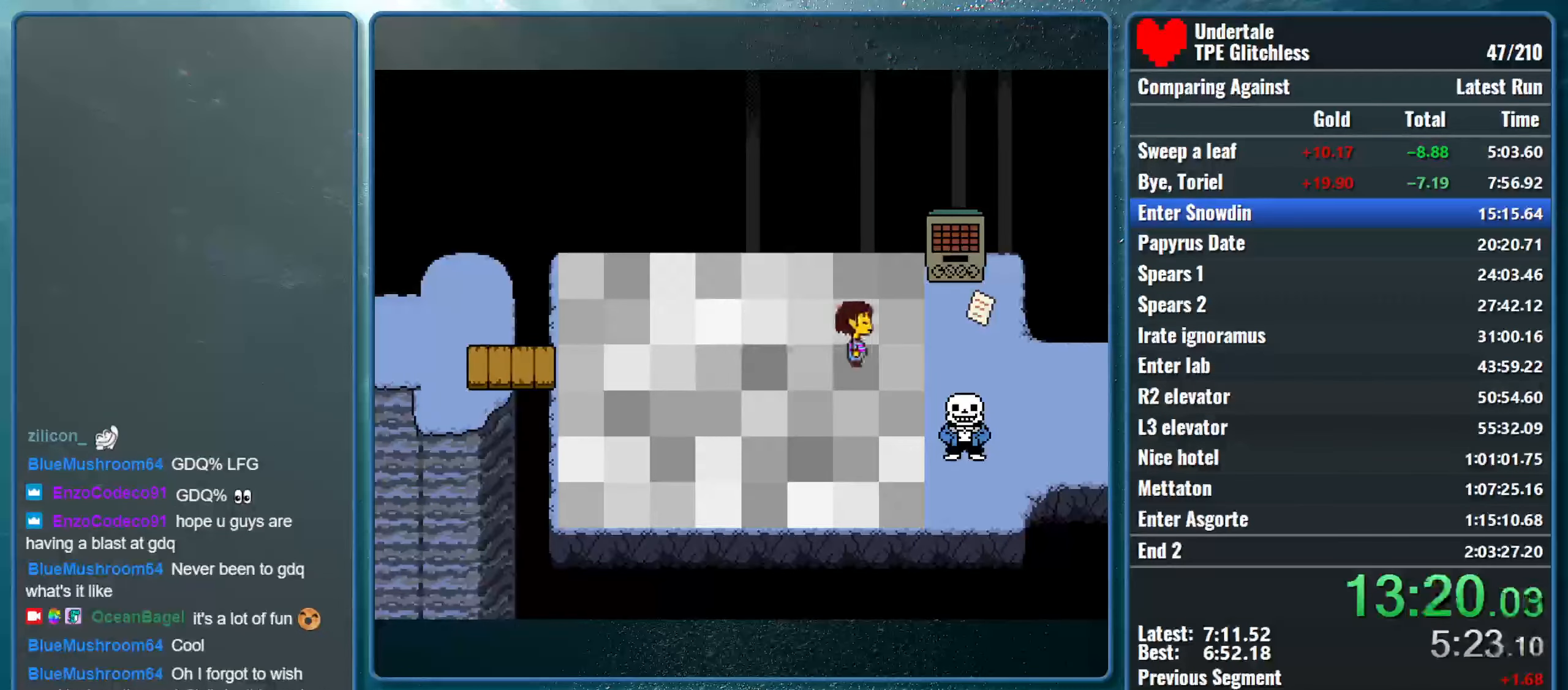
{"keys": ["right"], "events": [[200, "down", "down"], [334, "down", "up"]]}
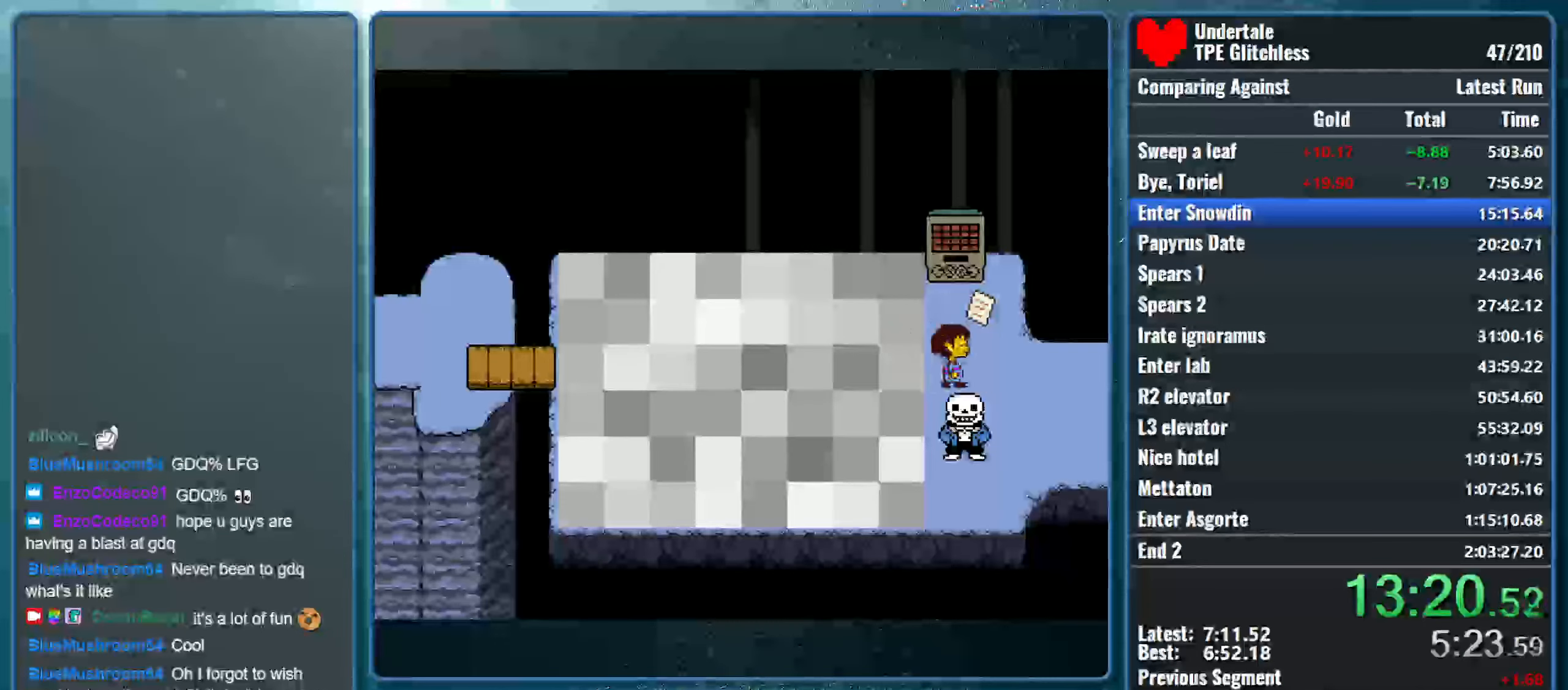
{"keys": ["right"], "events": []}
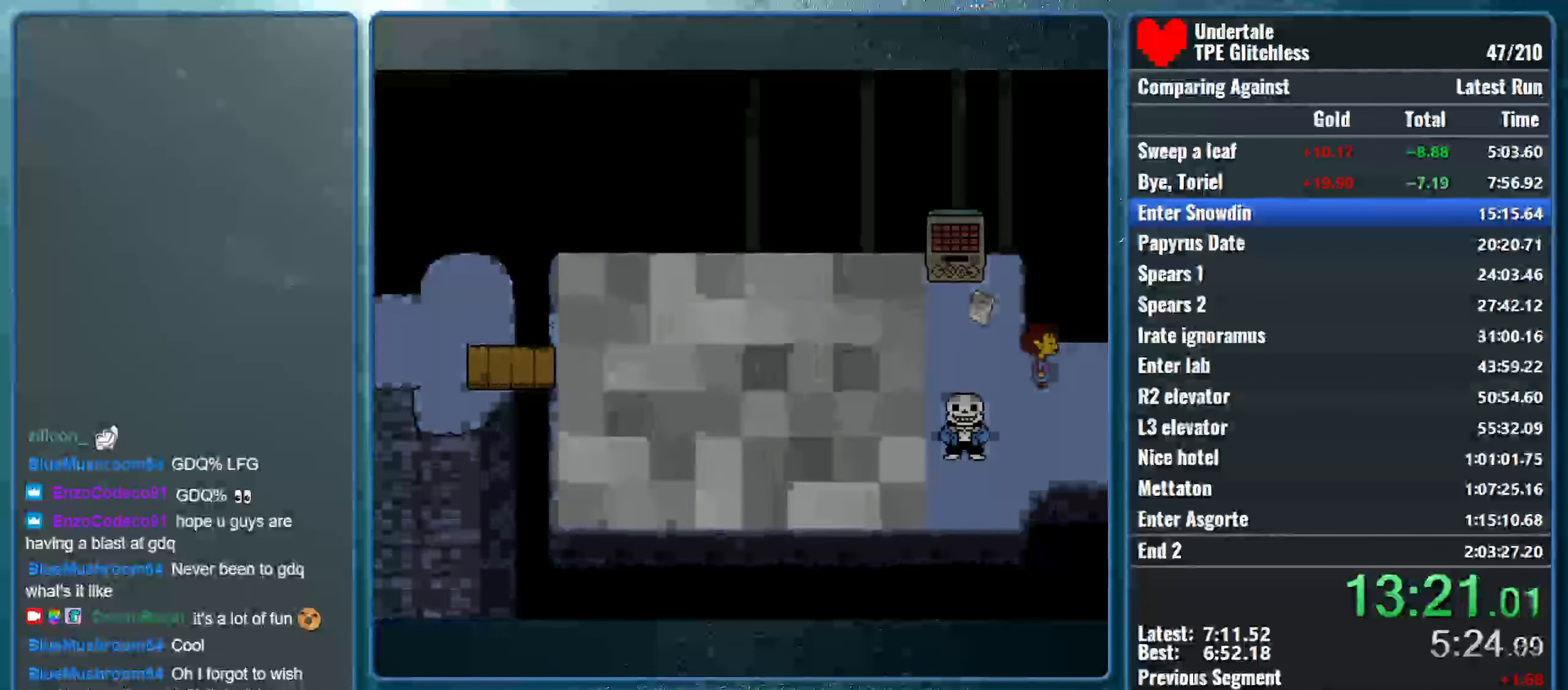
{"keys": ["right"], "events": []}
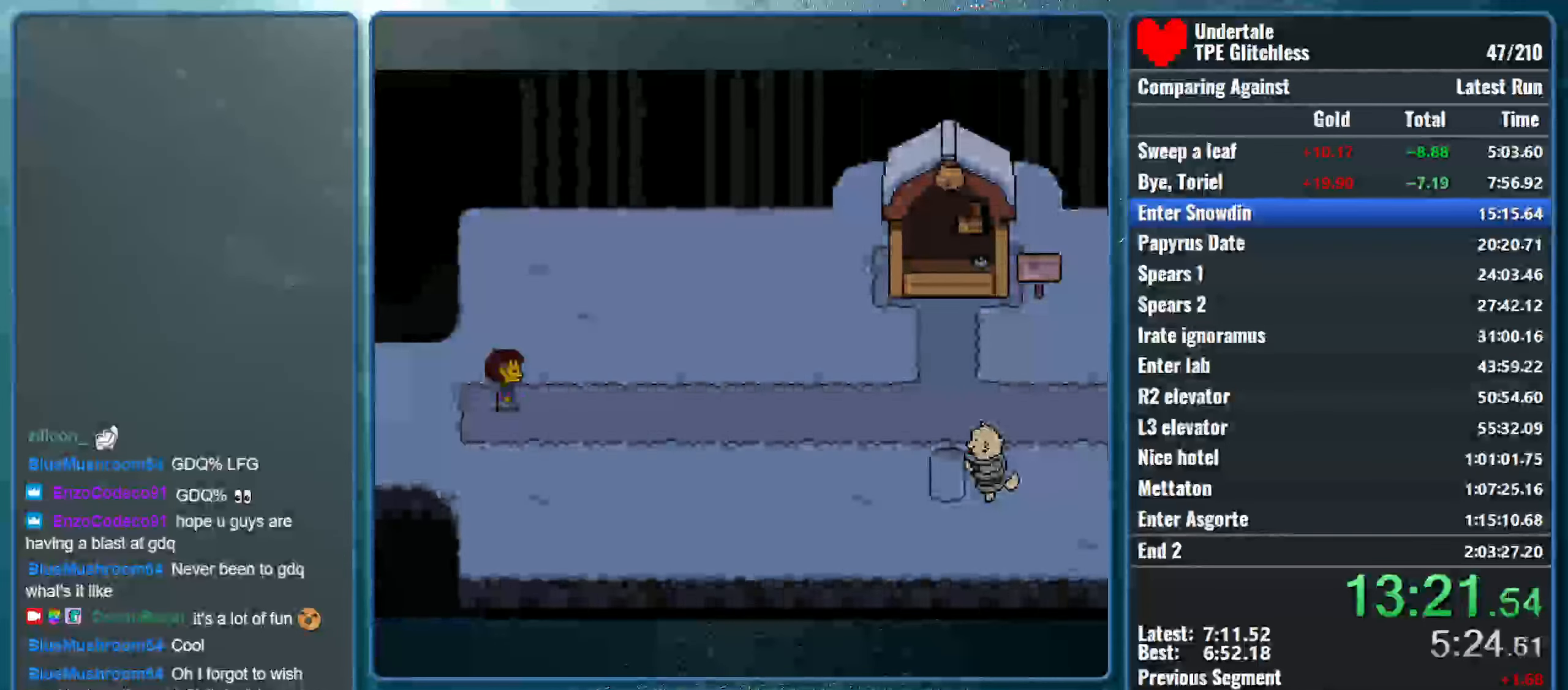
{"keys": ["right"], "events": []}